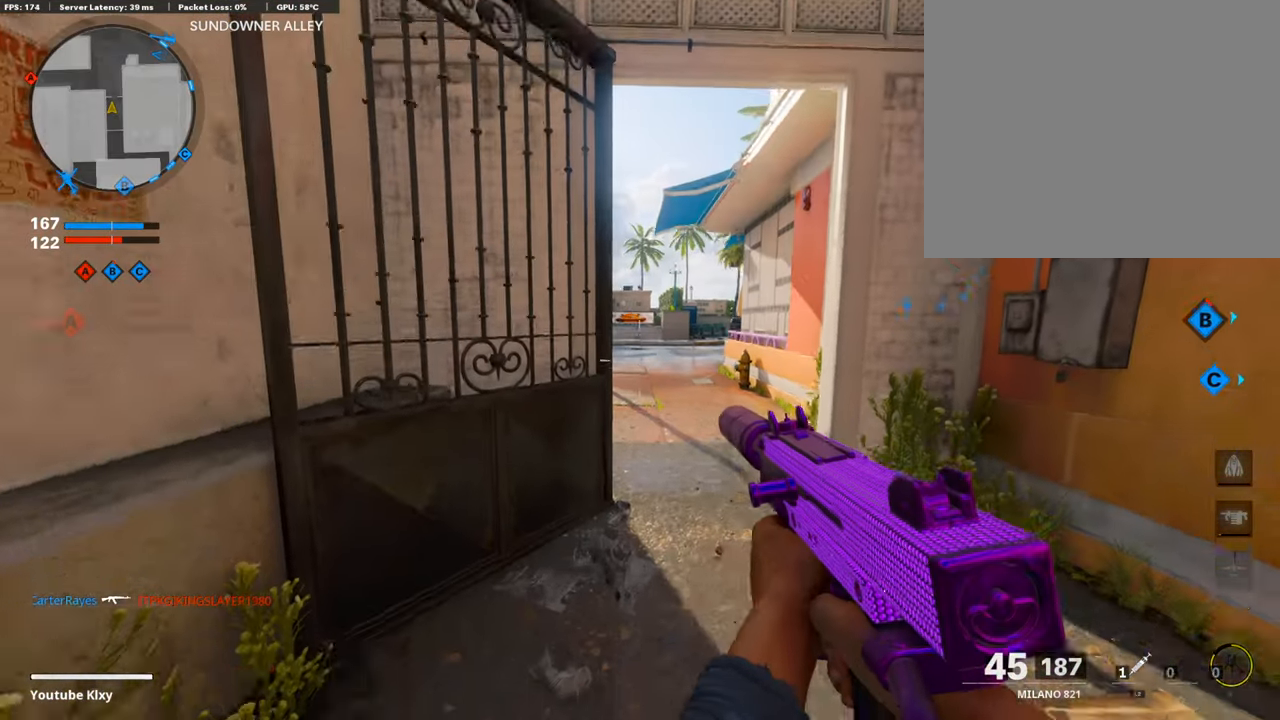
Gameplay with a controller (PlayStation layout); each line is a JSON object with the inputs held at the frame after it. "events" lists button and stick changes between this image and that frame as [ms after this image, input, new state], when the widget could be followed in between.
{"buttons": [], "left_stick": "right", "right_stick": "center", "events": [[84, "left_stick", "up-left"], [219, "left_stick", "up-right"], [269, "left_stick", "right"], [353, "R3", "up"]]}
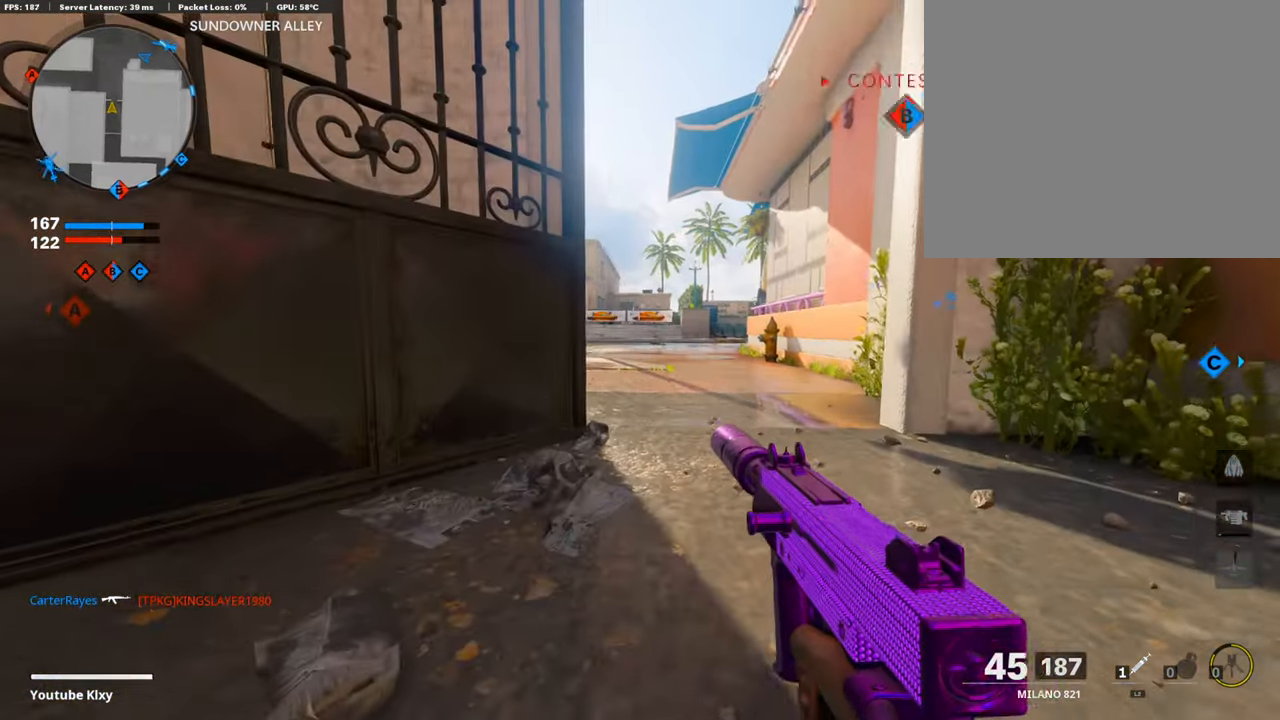
{"buttons": [], "left_stick": "center", "right_stick": "center", "events": [[387, "left_stick", "center"]]}
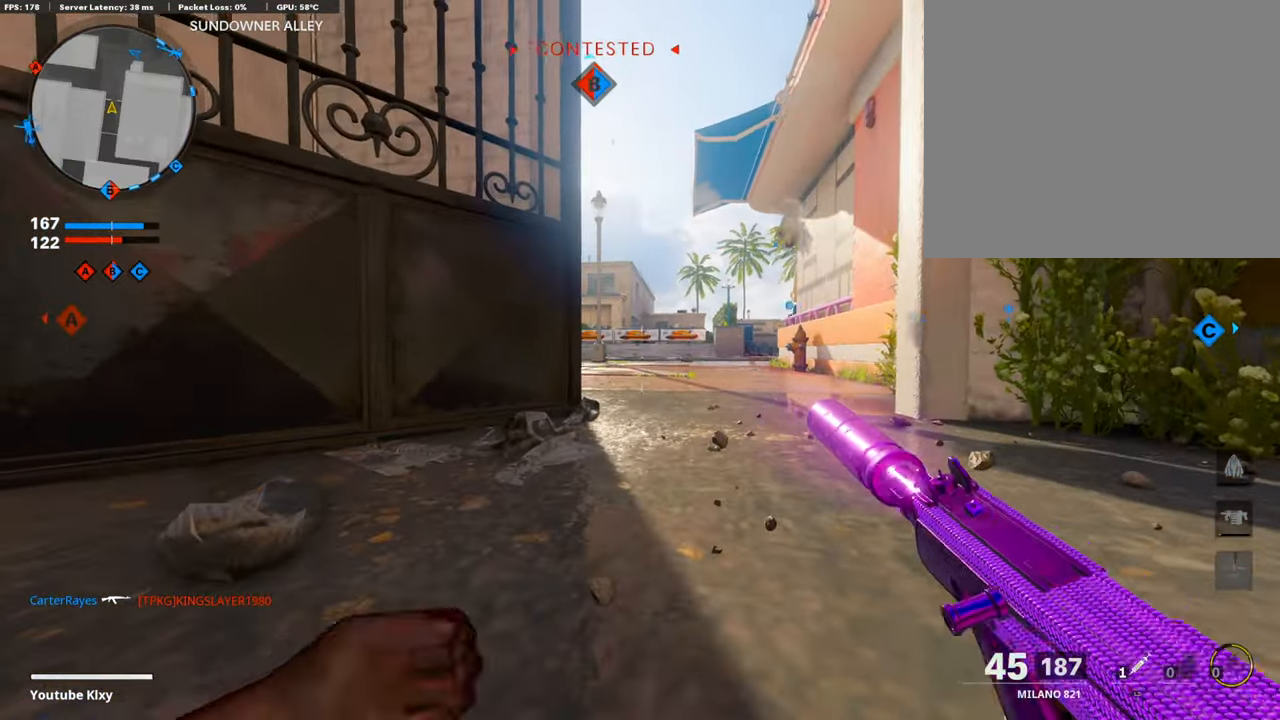
{"buttons": [], "left_stick": "right", "right_stick": "left", "events": [[101, "left_stick", "right"], [421, "right_stick", "left"]]}
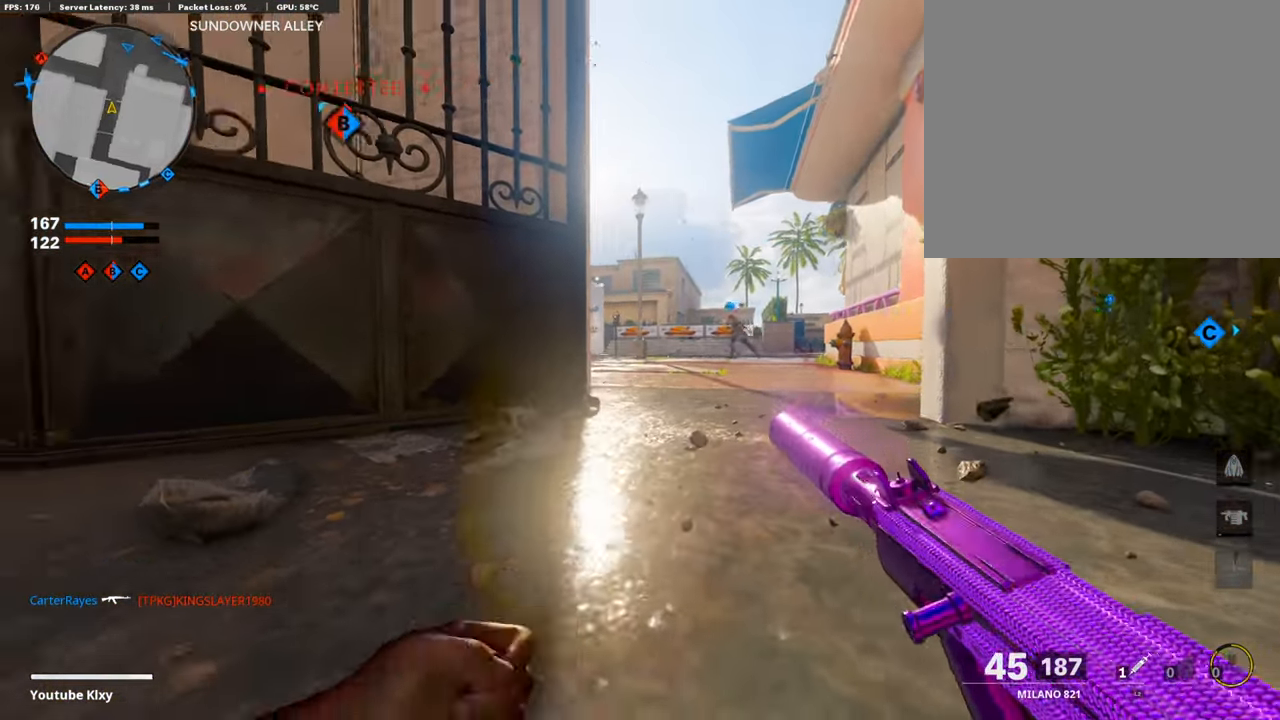
{"buttons": [], "left_stick": "right", "right_stick": "center", "events": [[235, "right_stick", "center"]]}
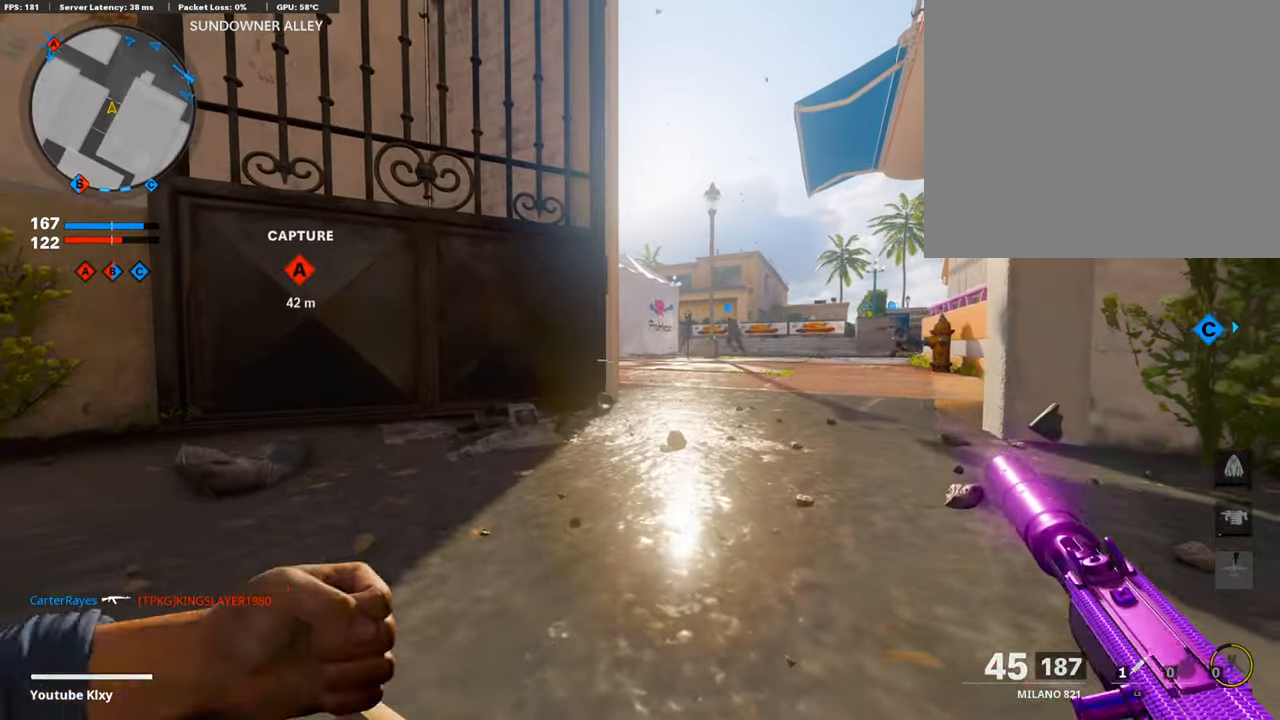
{"buttons": ["L3"], "left_stick": "up-right", "right_stick": "left", "events": [[34, "left_stick", "center"], [185, "left_stick", "up-right"], [202, "R3", "down"], [303, "L3", "down"], [303, "R3", "up"], [488, "right_stick", "left"]]}
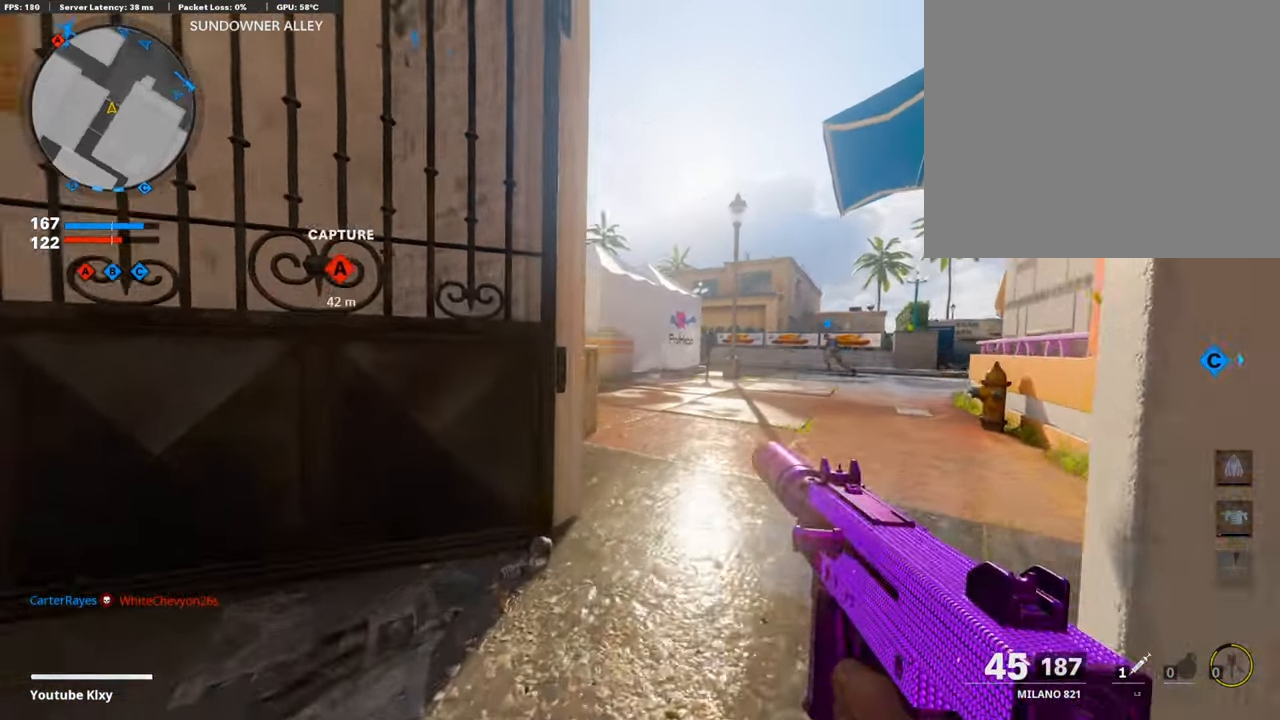
{"buttons": [], "left_stick": "up-left", "right_stick": "center", "events": [[50, "L3", "up"], [219, "left_stick", "left"], [303, "left_stick", "up-left"], [303, "right_stick", "center"], [336, "L3", "down"], [454, "L3", "up"]]}
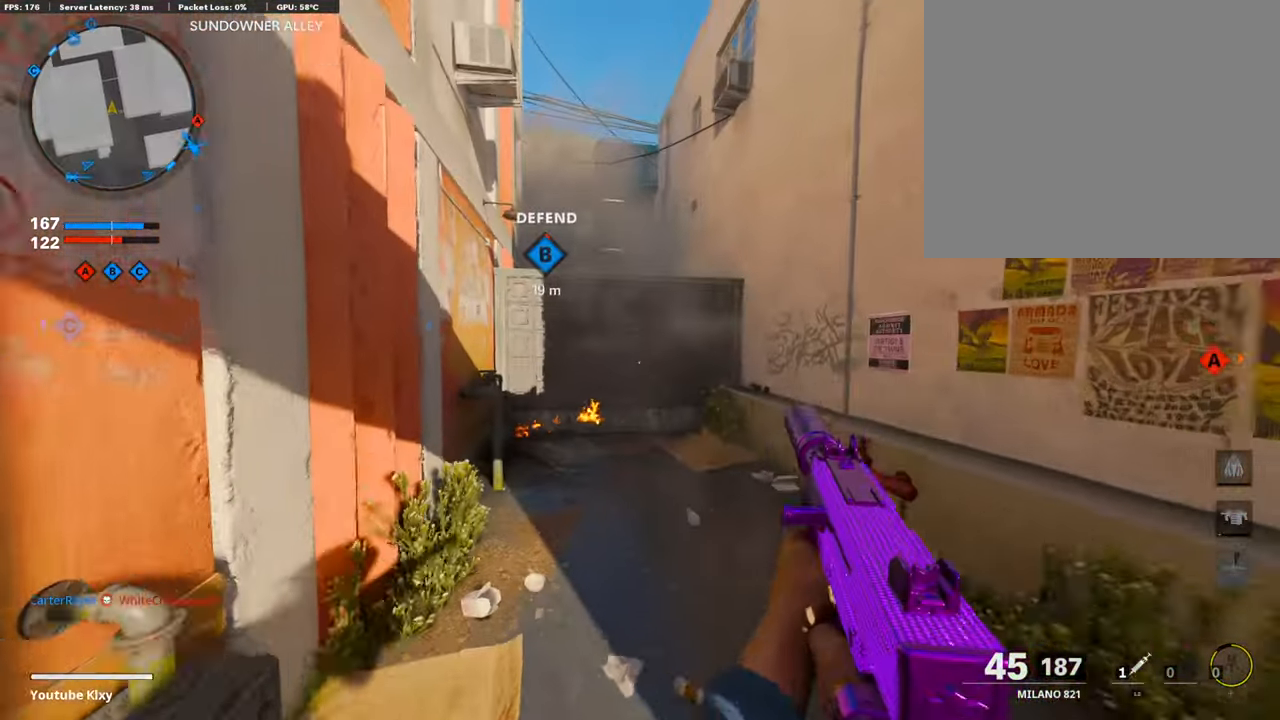
{"buttons": [], "left_stick": "right", "right_stick": "center", "events": [[404, "left_stick", "up-right"], [488, "left_stick", "right"]]}
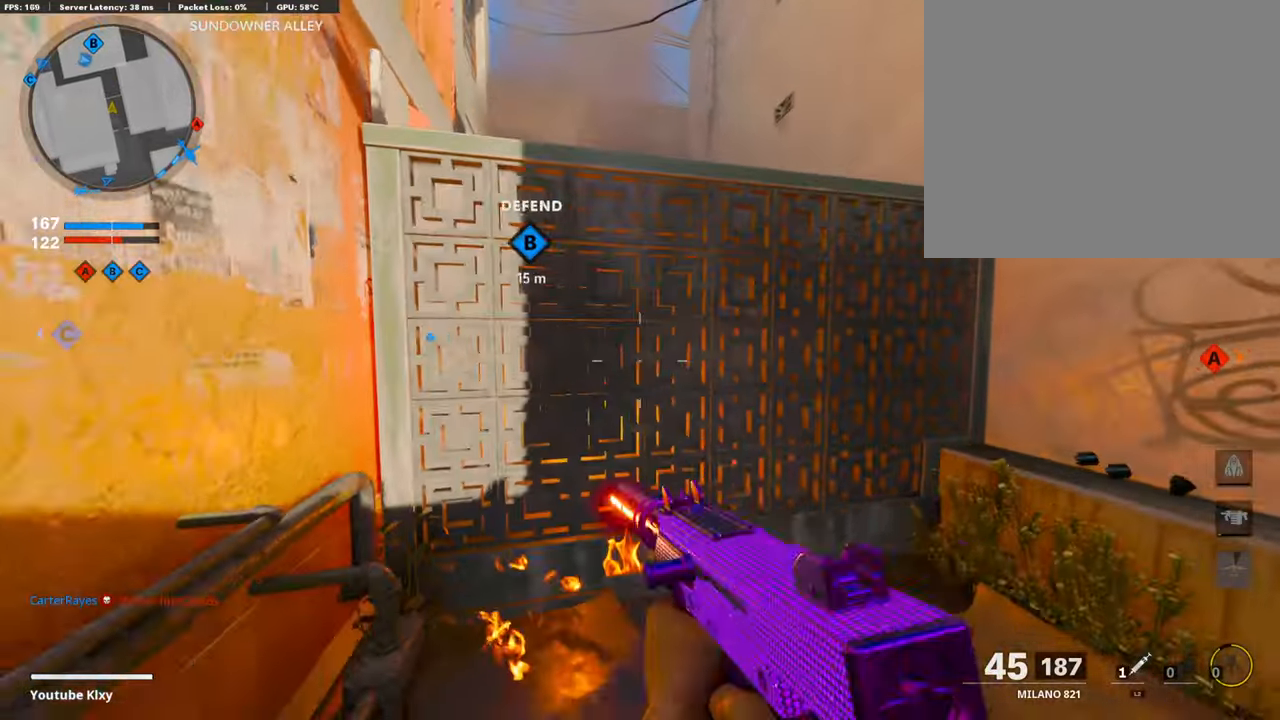
{"buttons": [], "left_stick": "center", "right_stick": "right", "events": [[168, "left_stick", "center"], [219, "left_stick", "left"], [420, "left_stick", "center"], [437, "right_stick", "right"]]}
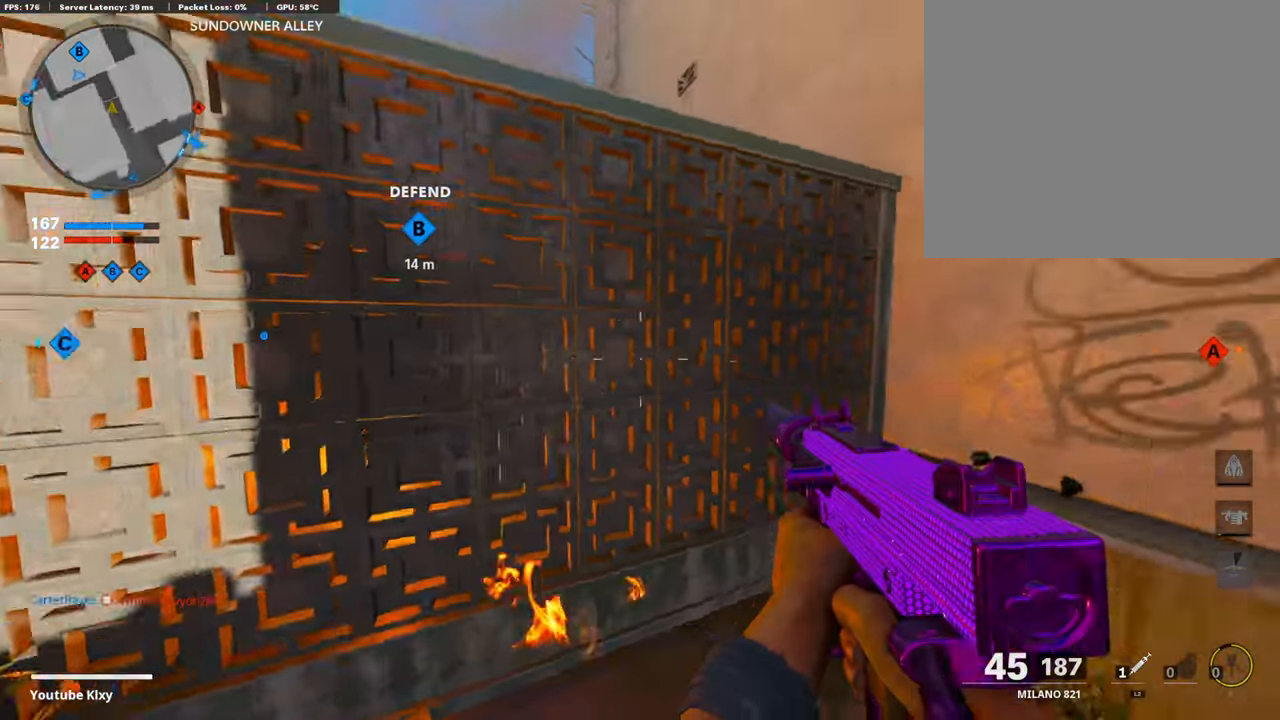
{"buttons": ["L3"], "left_stick": "up-right", "right_stick": "center", "events": [[34, "left_stick", "right"], [152, "left_stick", "up-right"], [219, "L3", "down"], [270, "right_stick", "center"]]}
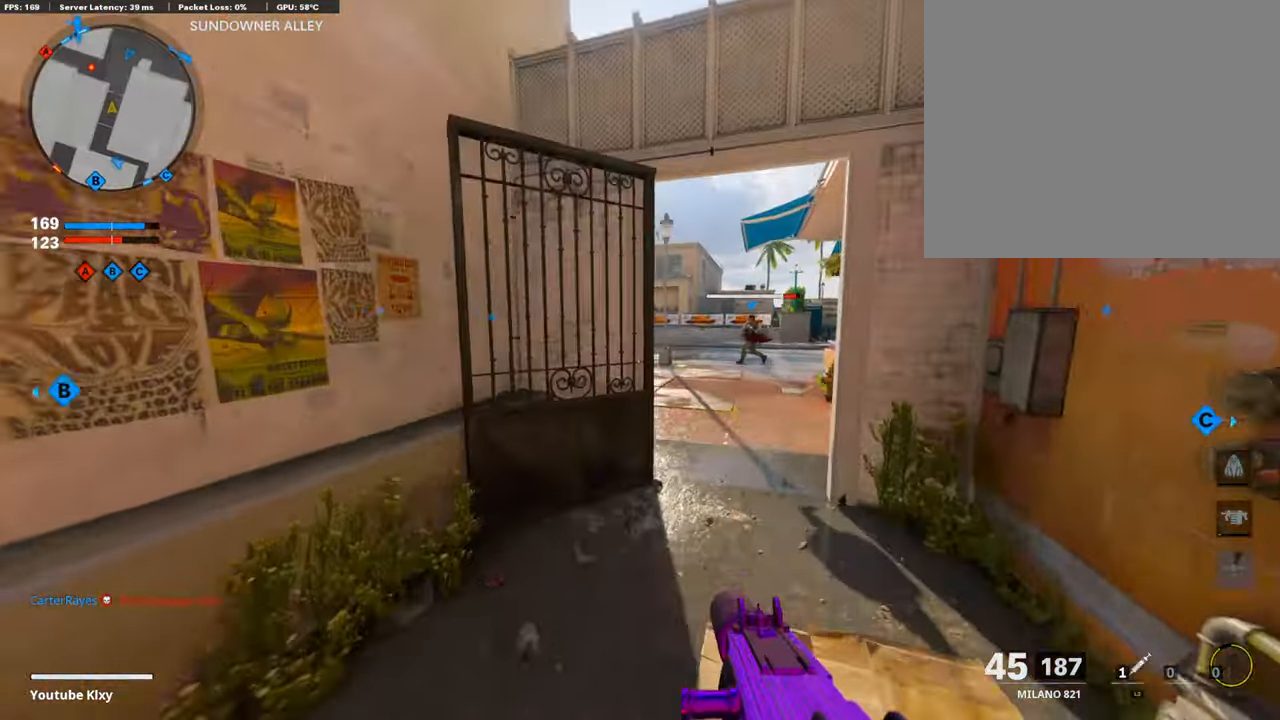
{"buttons": ["L1"], "left_stick": "up-right", "right_stick": "up-left", "events": [[34, "R3", "down"], [168, "R3", "up"], [202, "L3", "up"], [202, "right_stick", "left"], [303, "L3", "down"], [387, "L3", "up"], [387, "right_stick", "center"], [421, "L1", "down"], [488, "right_stick", "up-left"]]}
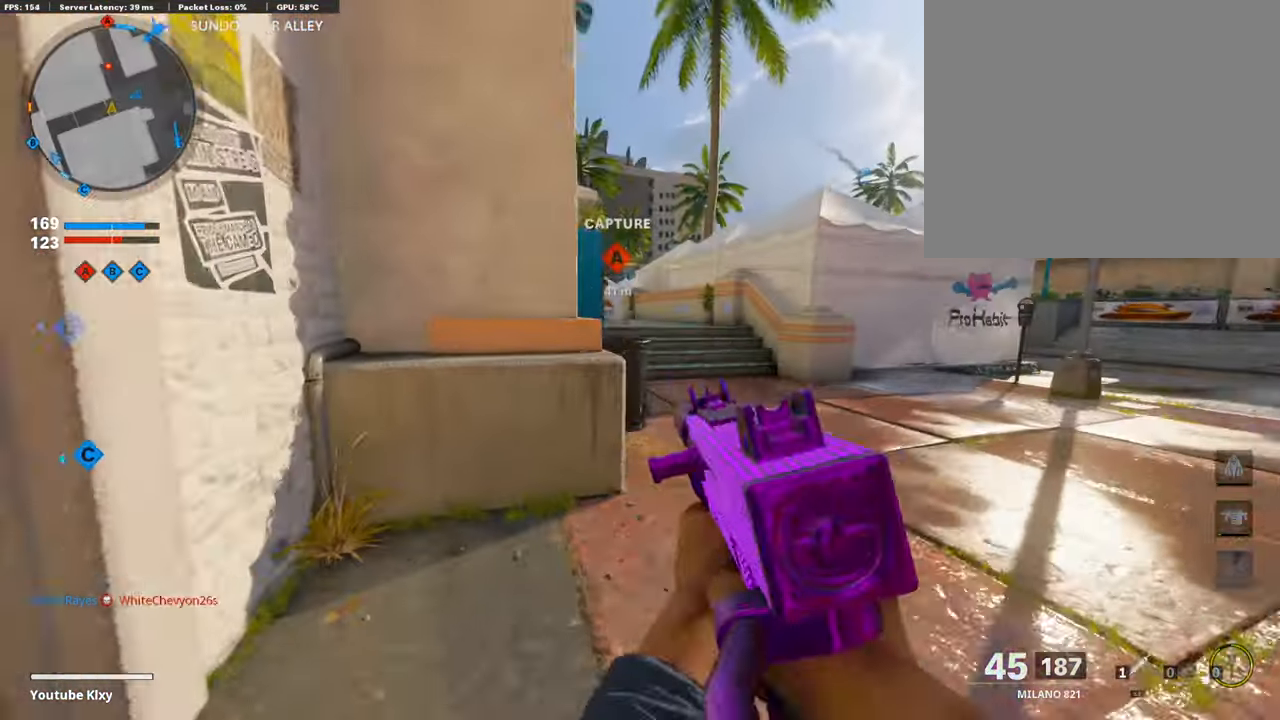
{"buttons": ["L1", "R1"], "left_stick": "left", "right_stick": "up", "events": [[285, "R1", "down"], [302, "left_stick", "center"], [336, "right_stick", "left"], [353, "left_stick", "left"], [454, "right_stick", "up"]]}
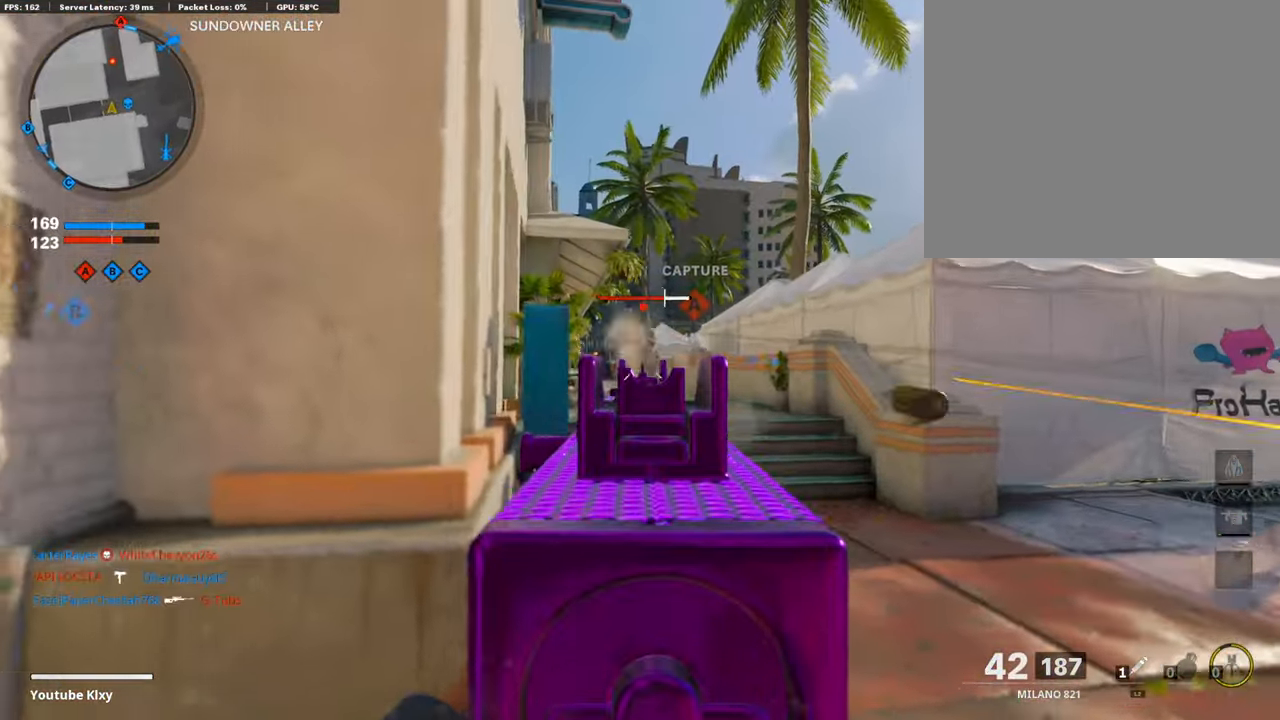
{"buttons": [], "left_stick": "left", "right_stick": "left", "events": [[101, "left_stick", "center"], [118, "right_stick", "up-right"], [185, "left_stick", "right"], [235, "right_stick", "center"], [303, "left_stick", "left"], [454, "L1", "up"], [454, "right_stick", "left"], [488, "R1", "up"]]}
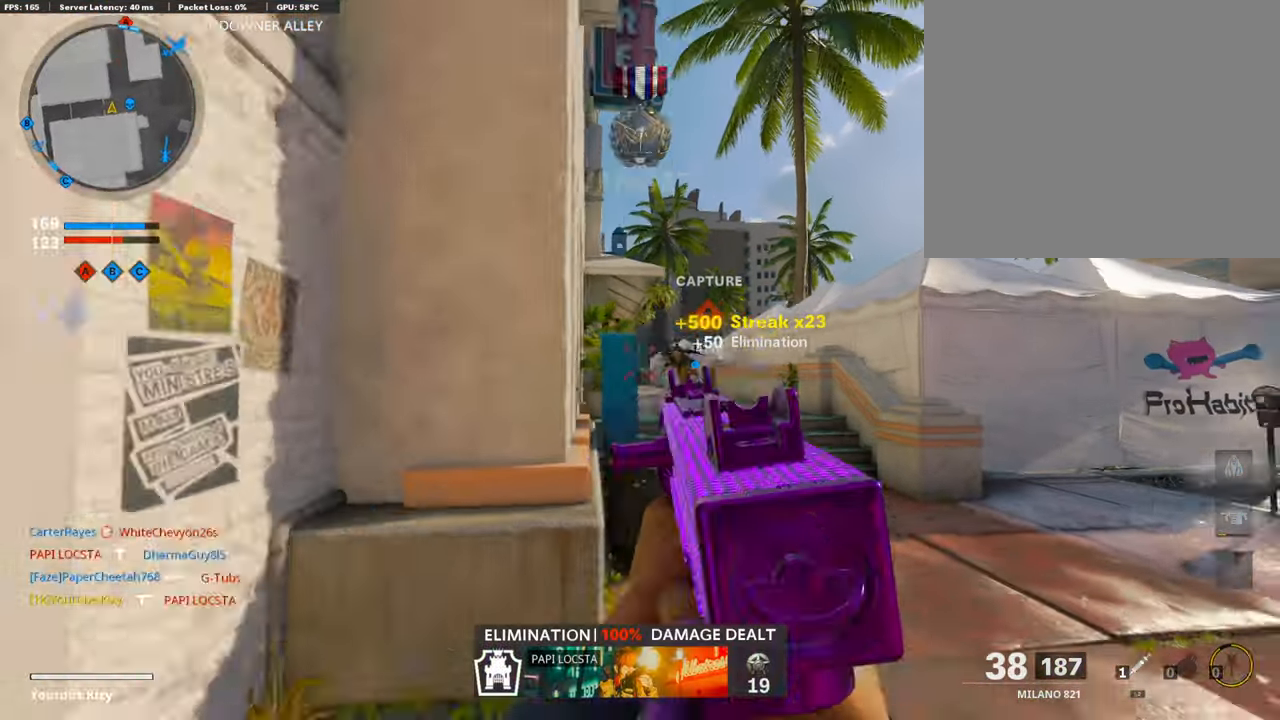
{"buttons": [], "left_stick": "up", "right_stick": "center", "events": [[50, "left_stick", "up-left"], [84, "L3", "down"], [235, "right_stick", "center"], [252, "L3", "up"], [269, "left_stick", "up"]]}
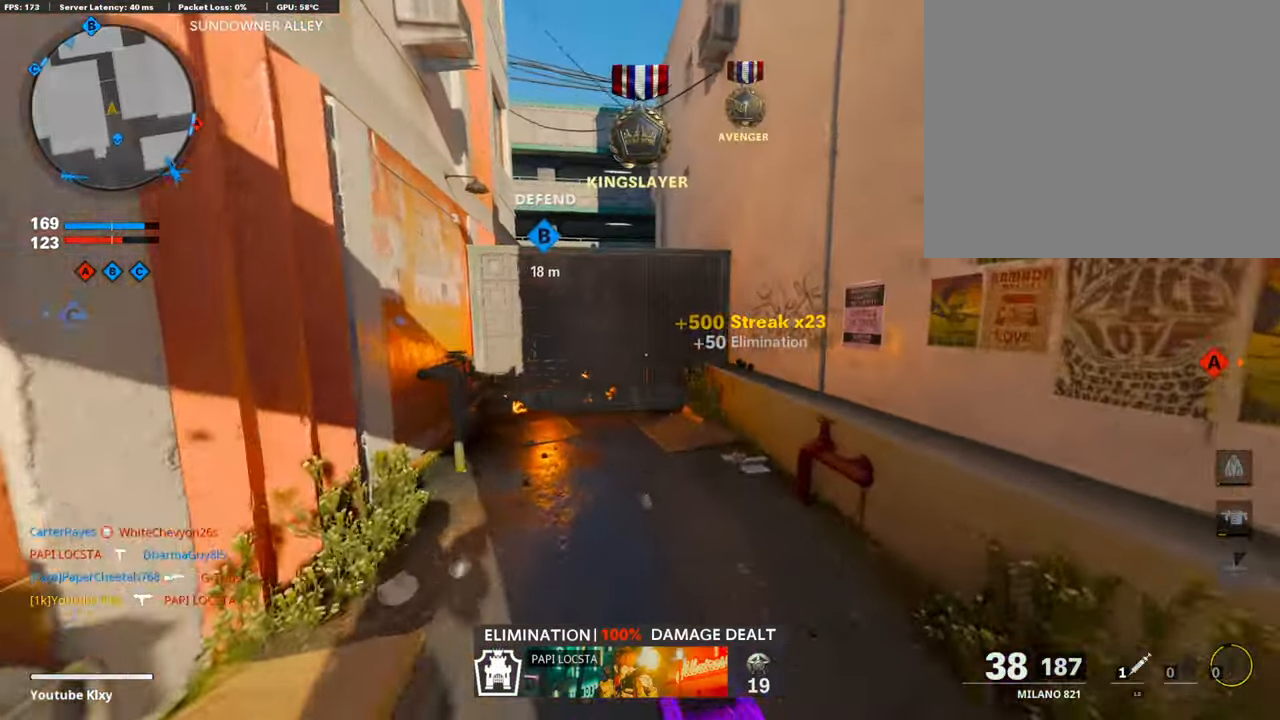
{"buttons": [], "left_stick": "left", "right_stick": "right", "events": [[252, "left_stick", "up-left"], [286, "right_stick", "right"], [404, "left_stick", "left"]]}
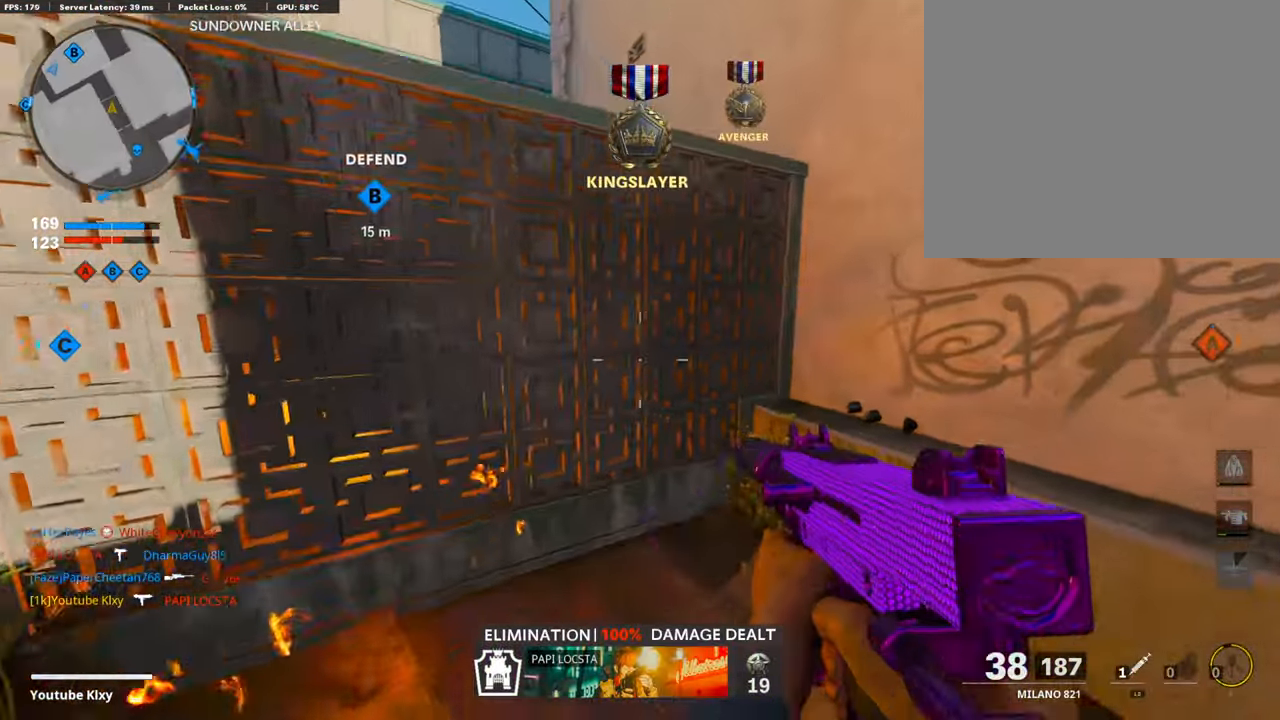
{"buttons": [], "left_stick": "right", "right_stick": "center", "events": [[117, "right_stick", "center"], [218, "right_stick", "right"], [302, "left_stick", "center"], [319, "right_stick", "center"], [403, "left_stick", "right"]]}
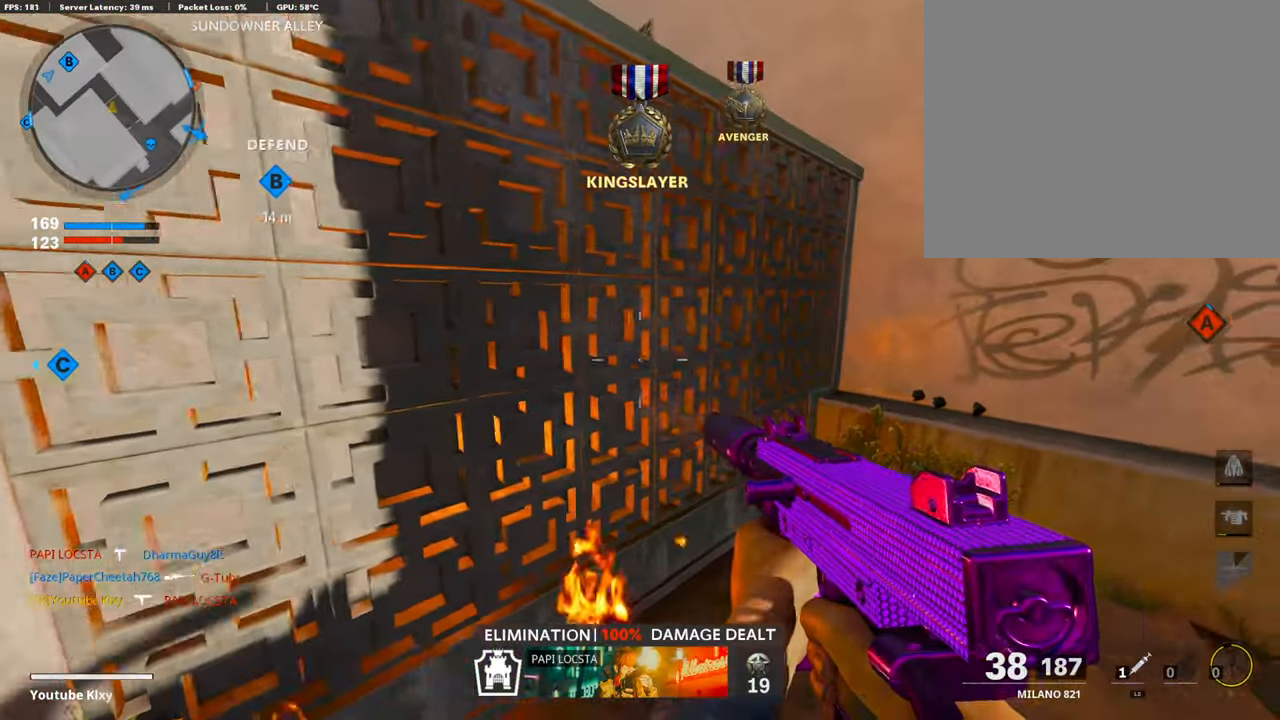
{"buttons": [], "left_stick": "left", "right_stick": "center", "events": [[84, "left_stick", "center"], [219, "left_stick", "right"], [219, "right_stick", "right"], [454, "left_stick", "center"], [488, "right_stick", "center"], [505, "left_stick", "left"]]}
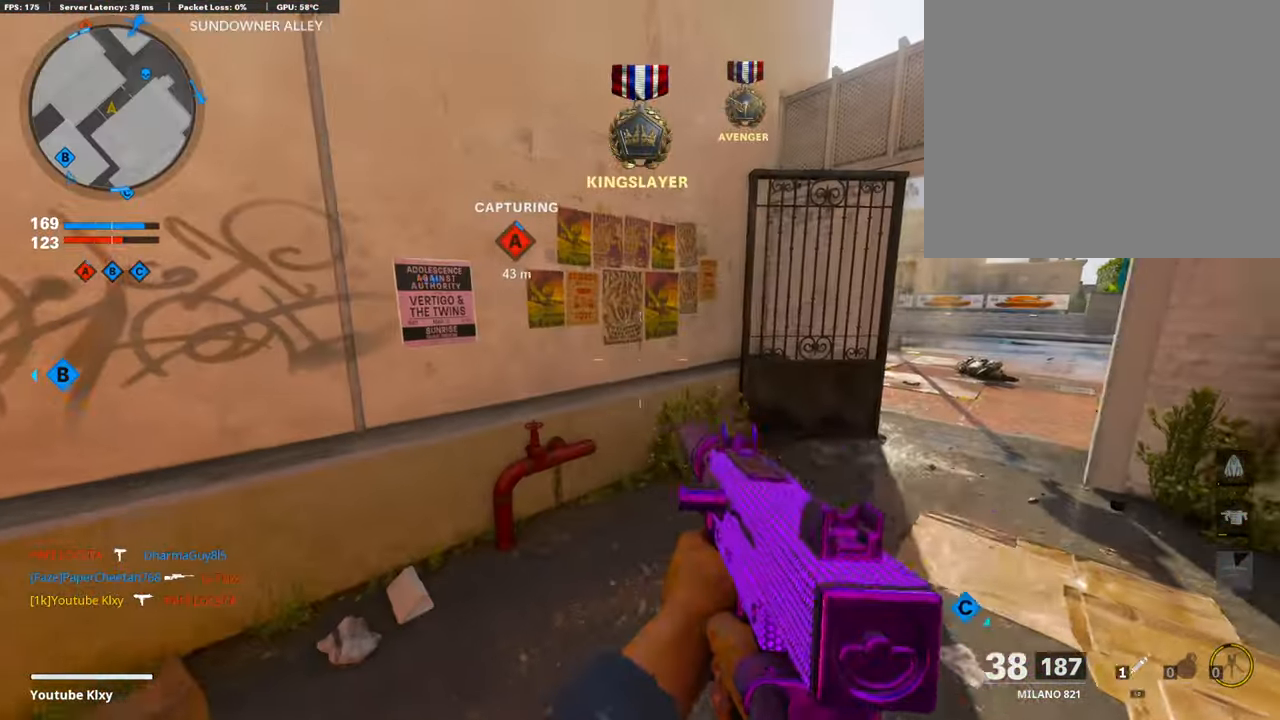
{"buttons": [], "left_stick": "down-left", "right_stick": "center", "events": [[67, "left_stick", "down-left"]]}
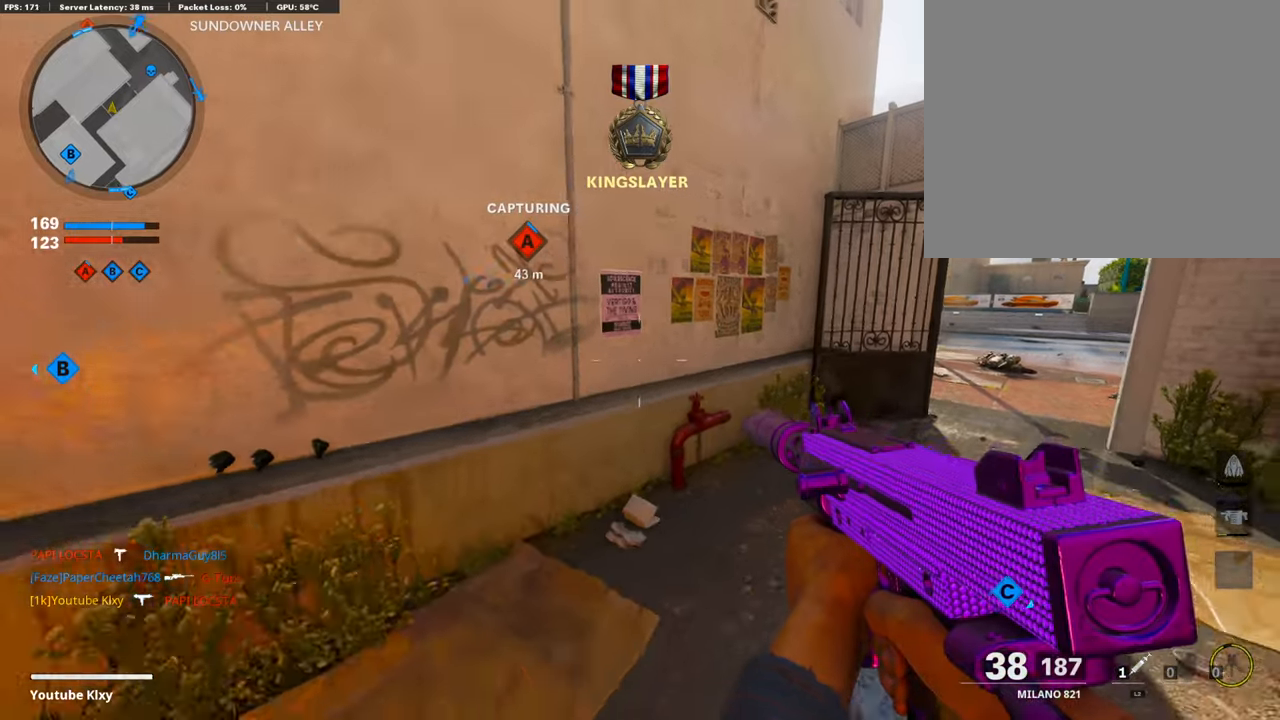
{"buttons": [], "left_stick": "up-left", "right_stick": "left", "events": [[135, "left_stick", "center"], [253, "right_stick", "left"], [421, "left_stick", "up-left"]]}
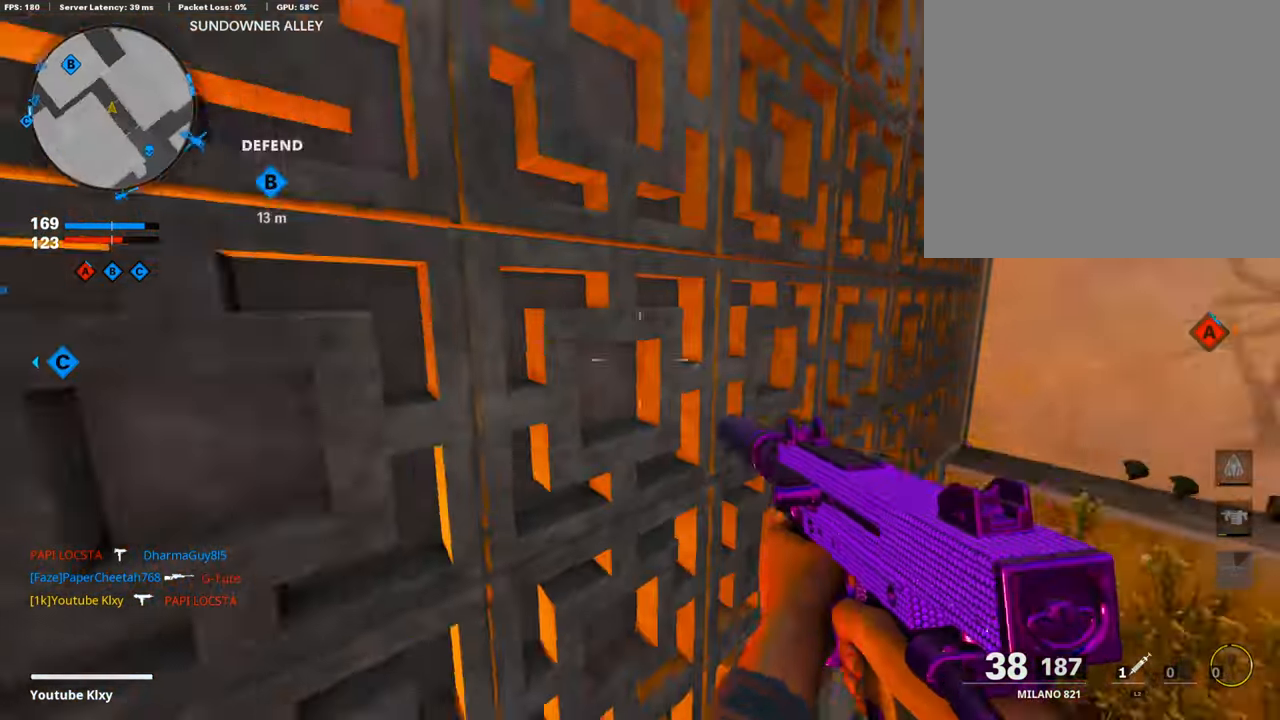
{"buttons": [], "left_stick": "up", "right_stick": "center", "events": [[17, "right_stick", "center"], [50, "CROSS", "down"], [151, "CROSS", "up"], [235, "CROSS", "down"], [269, "CROSS", "up"], [302, "right_stick", "left"], [370, "left_stick", "up"], [420, "right_stick", "center"]]}
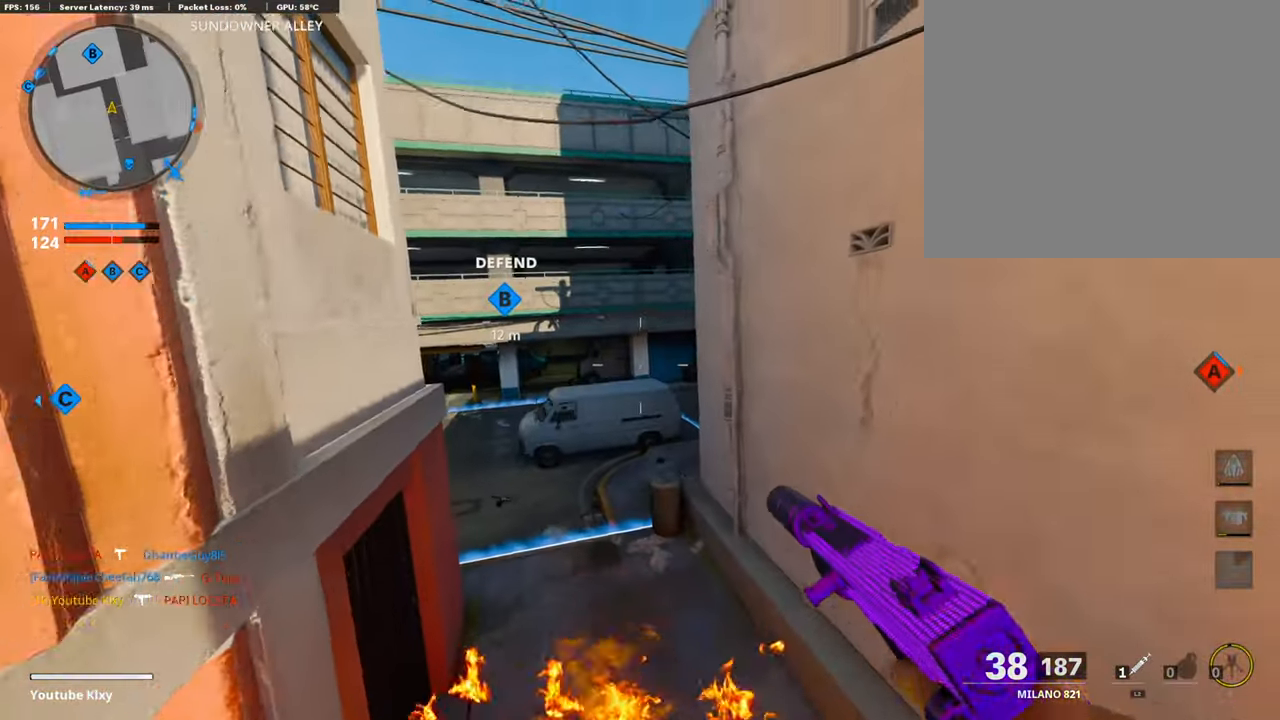
{"buttons": [], "left_stick": "center", "right_stick": "center", "events": [[17, "left_stick", "up-right"], [135, "left_stick", "right"], [337, "left_stick", "down"], [488, "left_stick", "center"]]}
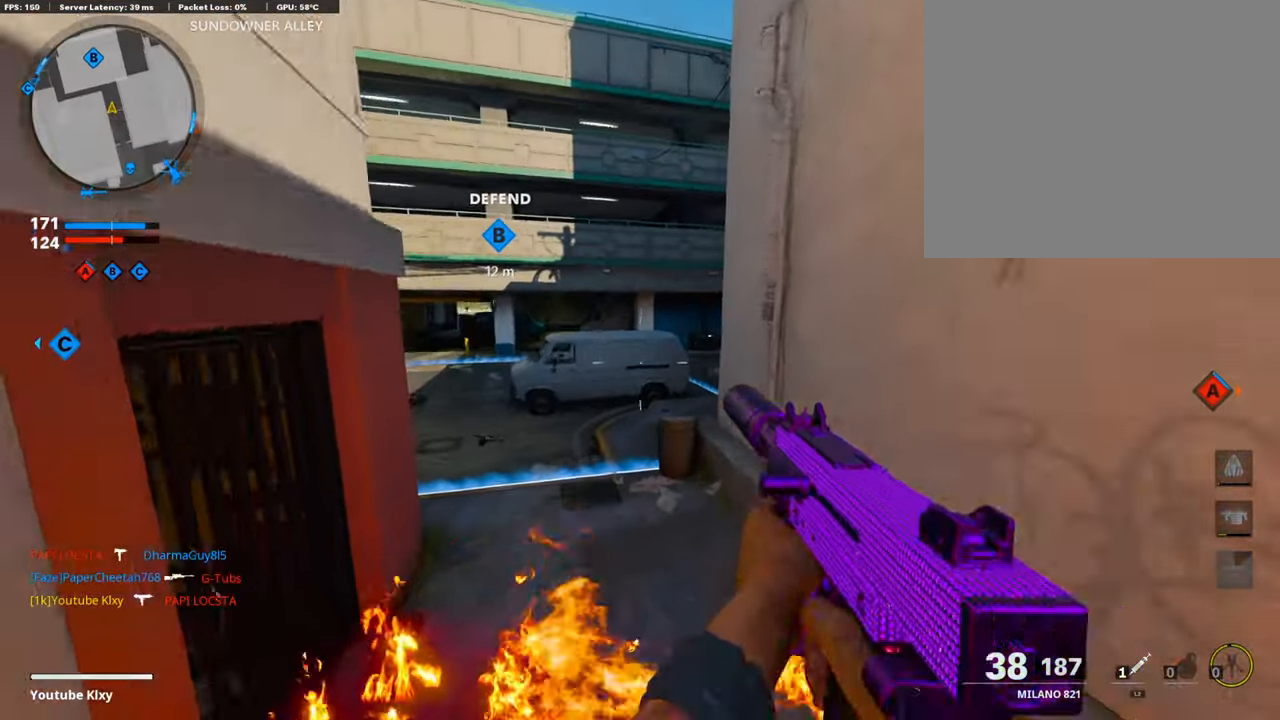
{"buttons": [], "left_stick": "down-left", "right_stick": "center", "events": [[67, "left_stick", "down-right"], [202, "left_stick", "down"], [319, "left_stick", "down-left"]]}
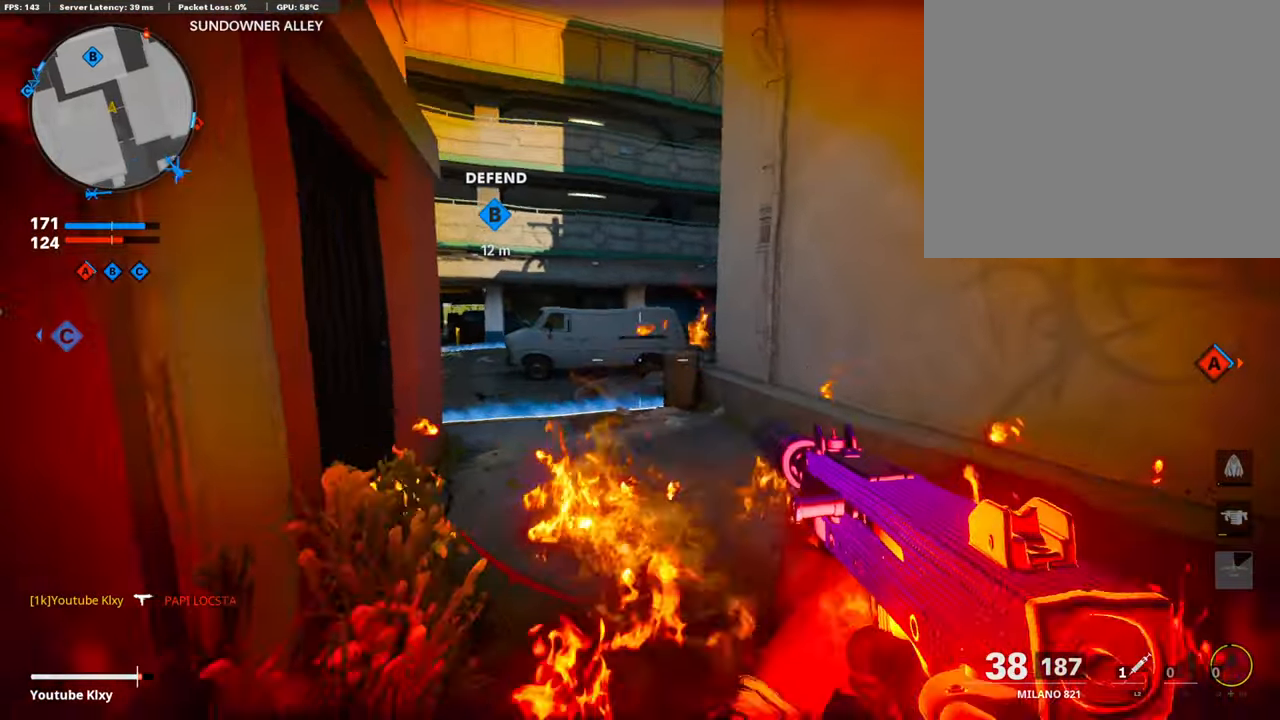
{"buttons": [], "left_stick": "down-left", "right_stick": "center", "events": []}
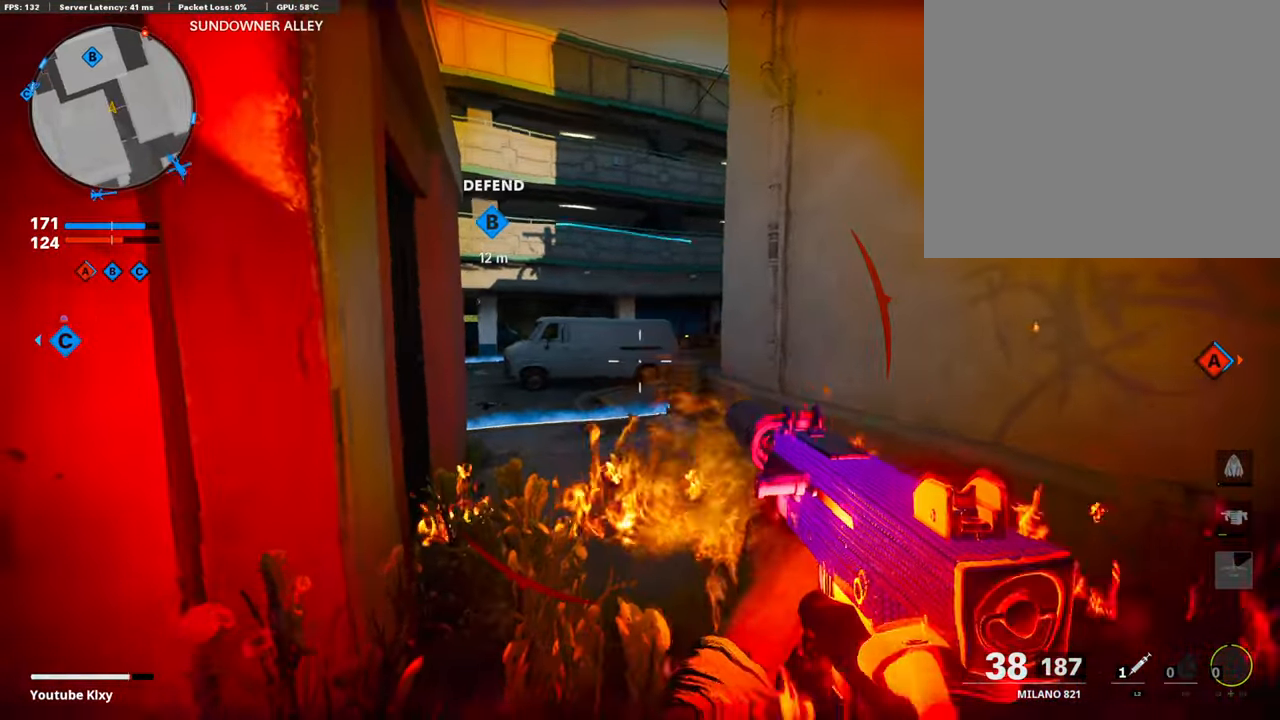
{"buttons": [], "left_stick": "center", "right_stick": "center", "events": [[134, "left_stick", "center"]]}
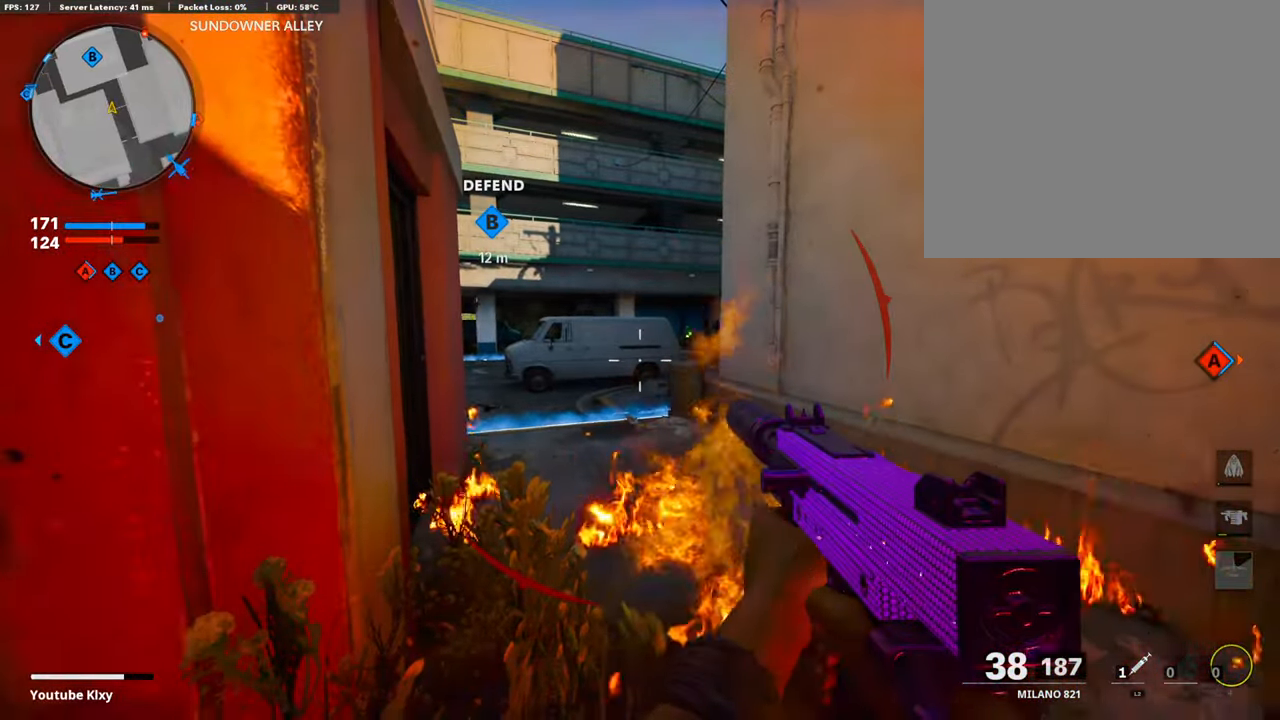
{"buttons": [], "left_stick": "center", "right_stick": "center", "events": []}